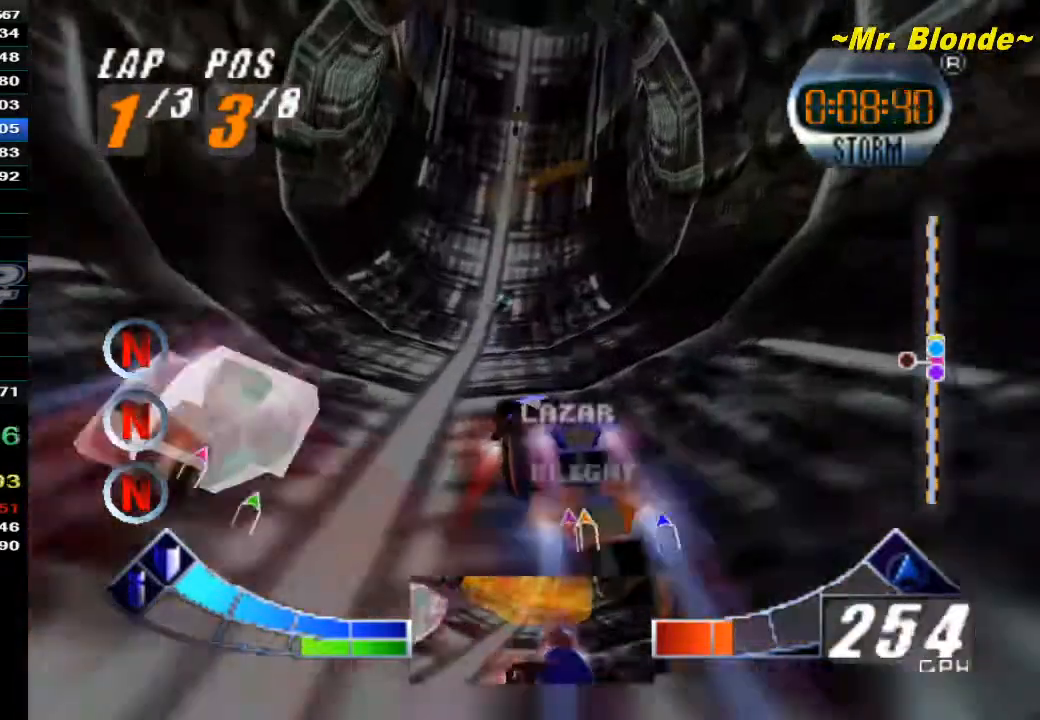
Gameplay with a controller (Nintendo layout); each line is a JSON object with the inputs held at the frame after it. "events" lists button and stick changes between this image and that frame as [ms after this image, input, new state], when the widget could be followed in between. Not read: L3 R3.
{"buttons": ["A", "Z"], "left_stick": "left", "events": [[217, "Z", "down"], [500, "left_stick", "left"]]}
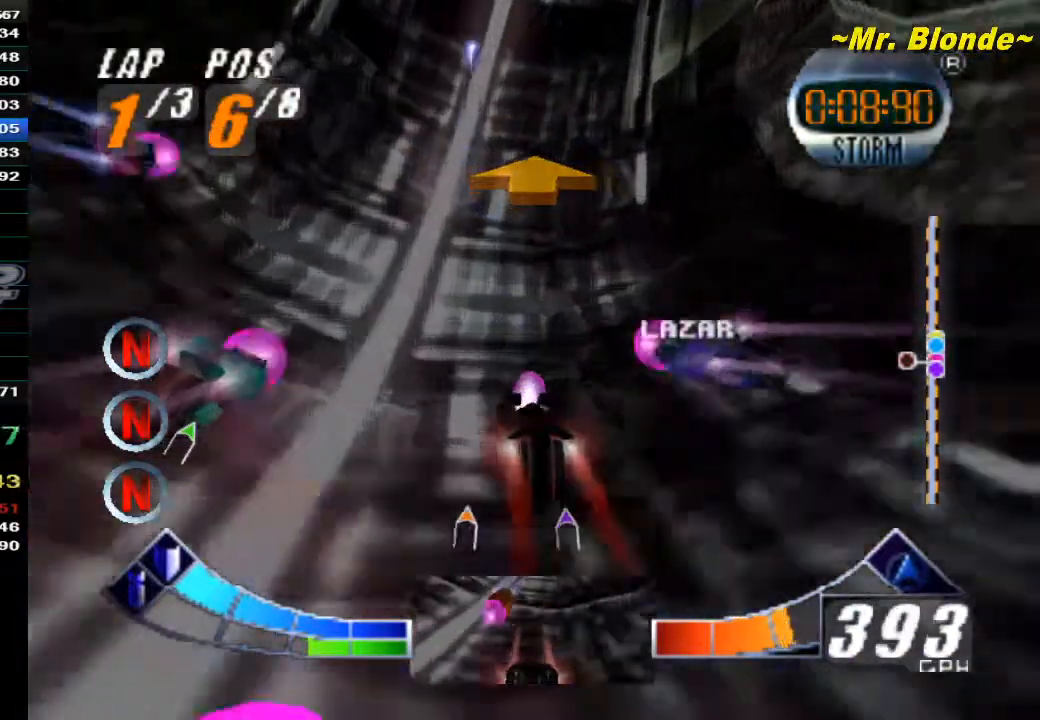
{"buttons": ["A", "Z"], "left_stick": "right", "events": [[50, "A", "up"], [167, "C_DOWN", "down"], [217, "left_stick", "center"], [500, "A", "down"], [500, "C_DOWN", "up"], [500, "left_stick", "right"]]}
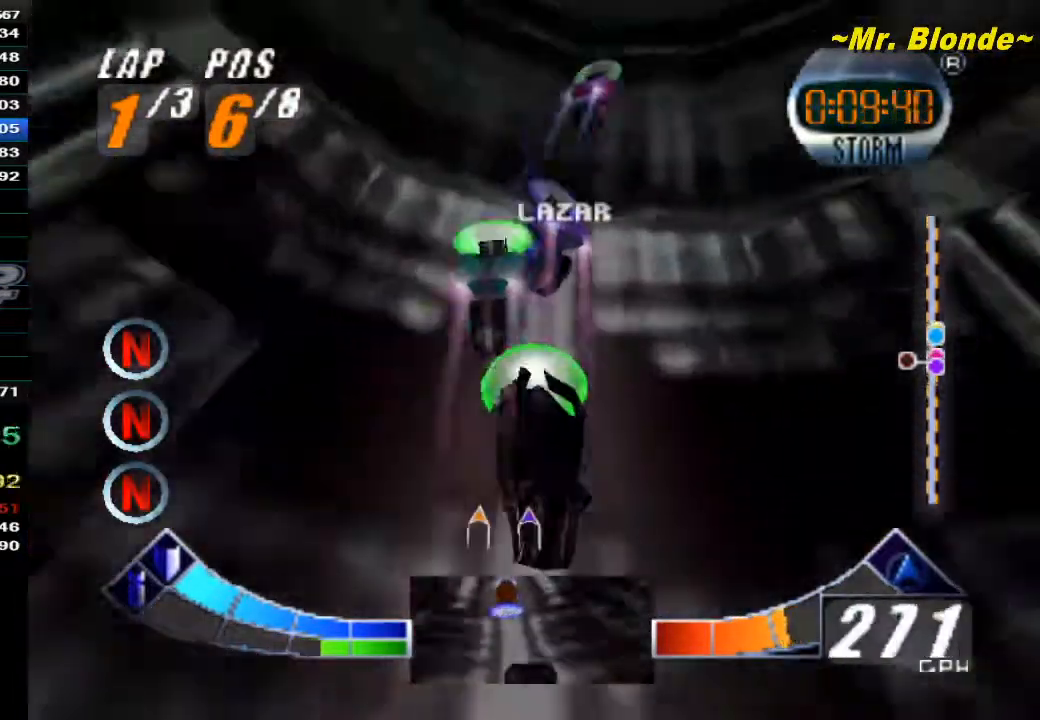
{"buttons": ["A"], "left_stick": "center", "events": [[250, "left_stick", "center"], [433, "Z", "up"]]}
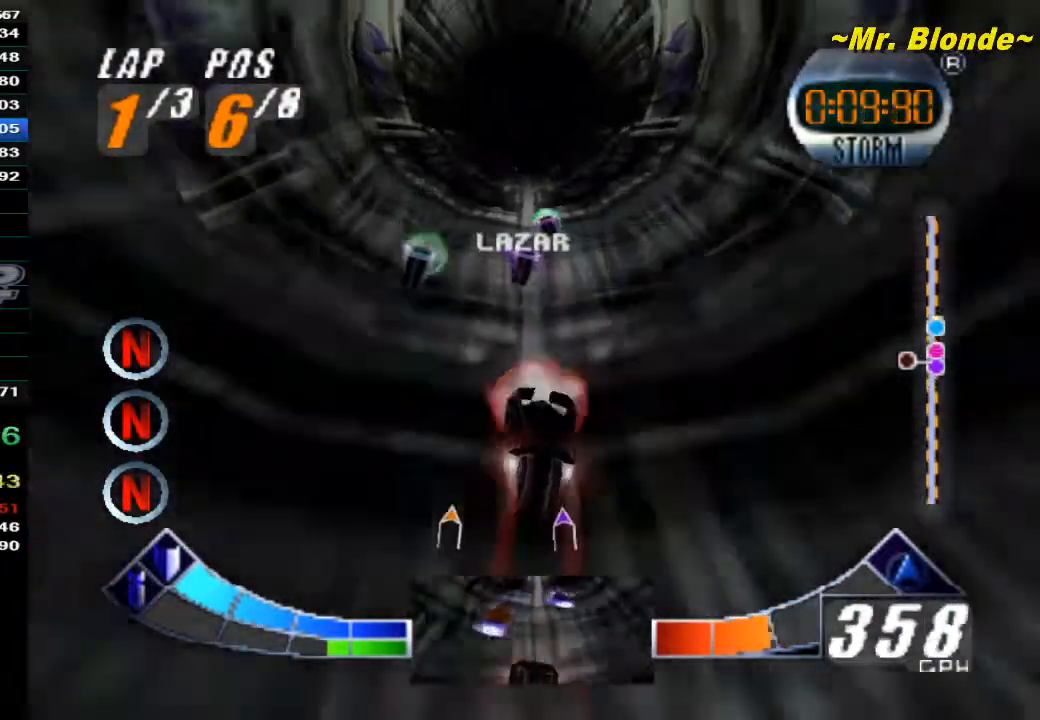
{"buttons": ["Z", "C_DOWN"], "left_stick": "center", "events": [[200, "Z", "down"], [350, "A", "up"], [483, "C_DOWN", "down"]]}
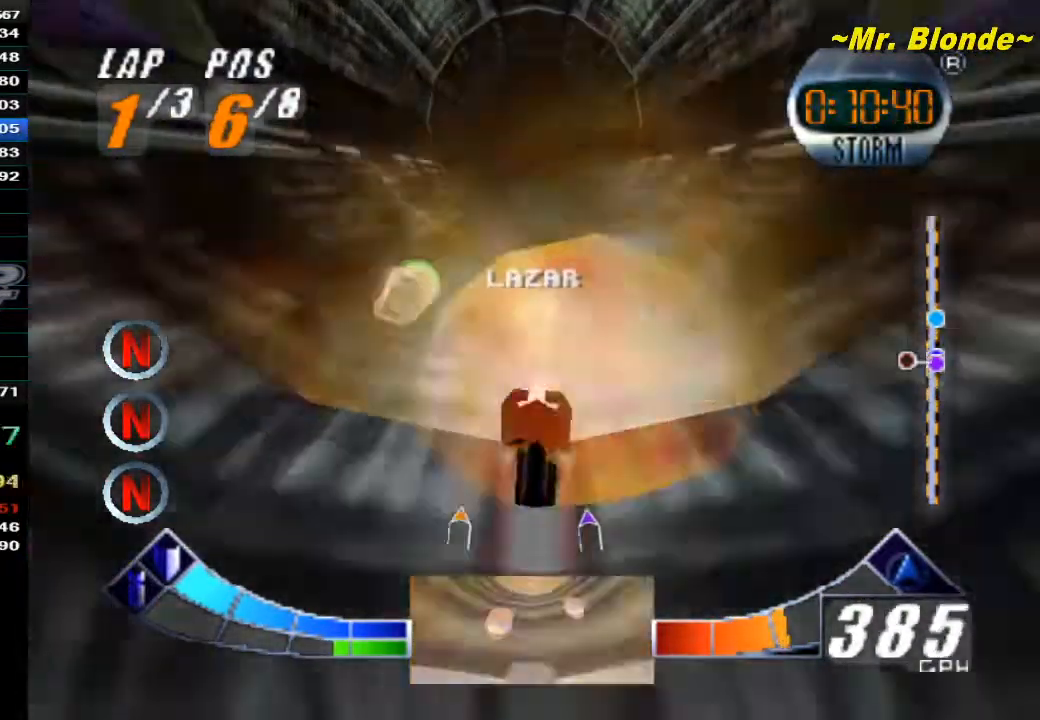
{"buttons": ["Z", "C_DOWN"], "left_stick": "center", "events": []}
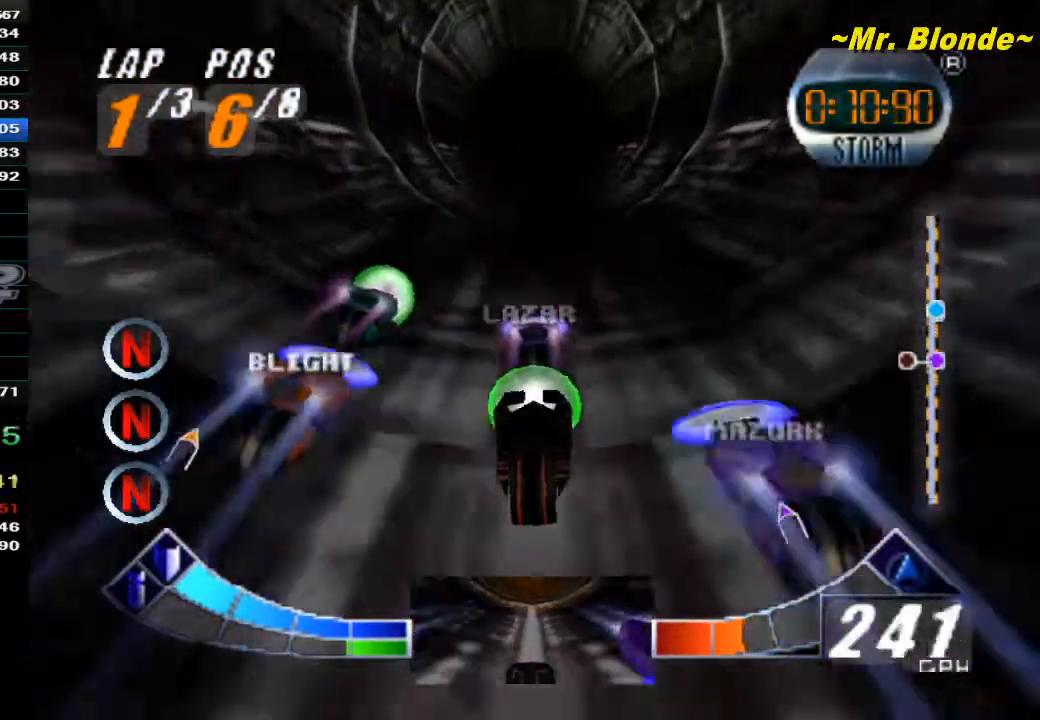
{"buttons": ["A"], "left_stick": "center", "events": [[267, "A", "down"], [267, "C_DOWN", "up"], [317, "Z", "up"]]}
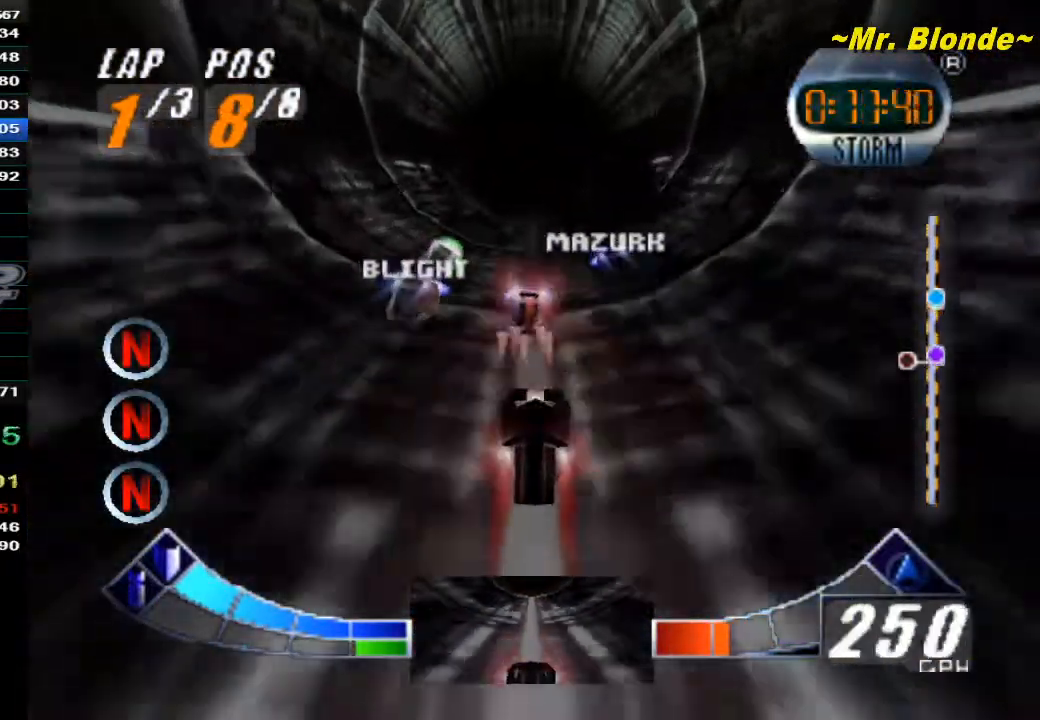
{"buttons": ["A", "Z"], "left_stick": "center", "events": [[167, "Z", "down"]]}
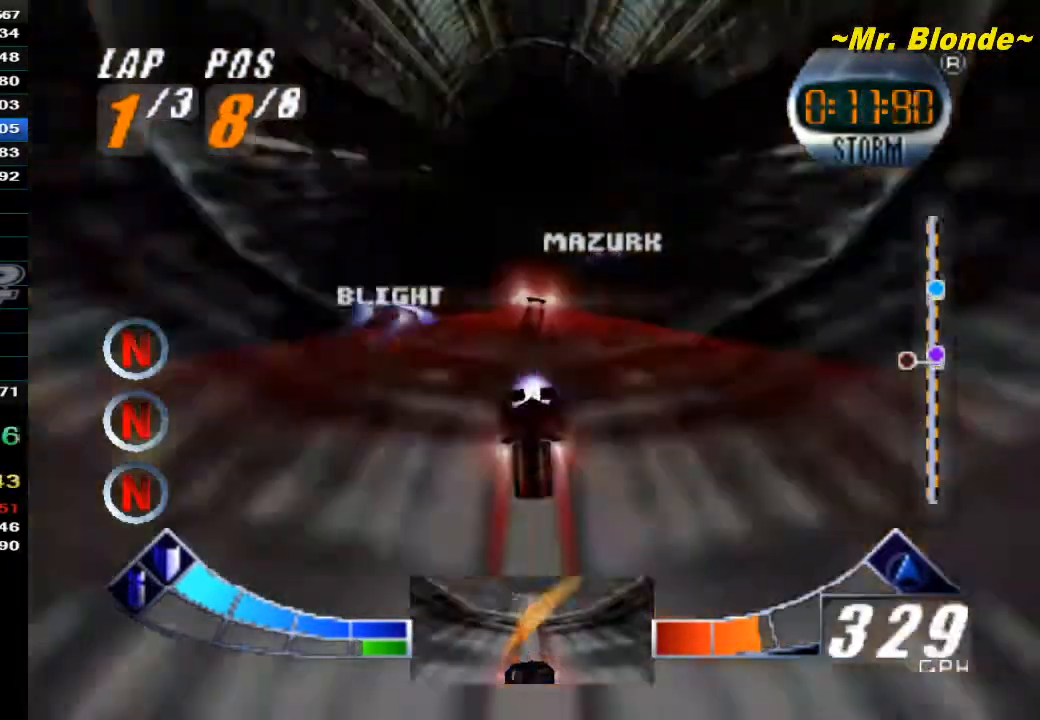
{"buttons": ["Z"], "left_stick": "center", "events": [[500, "A", "up"]]}
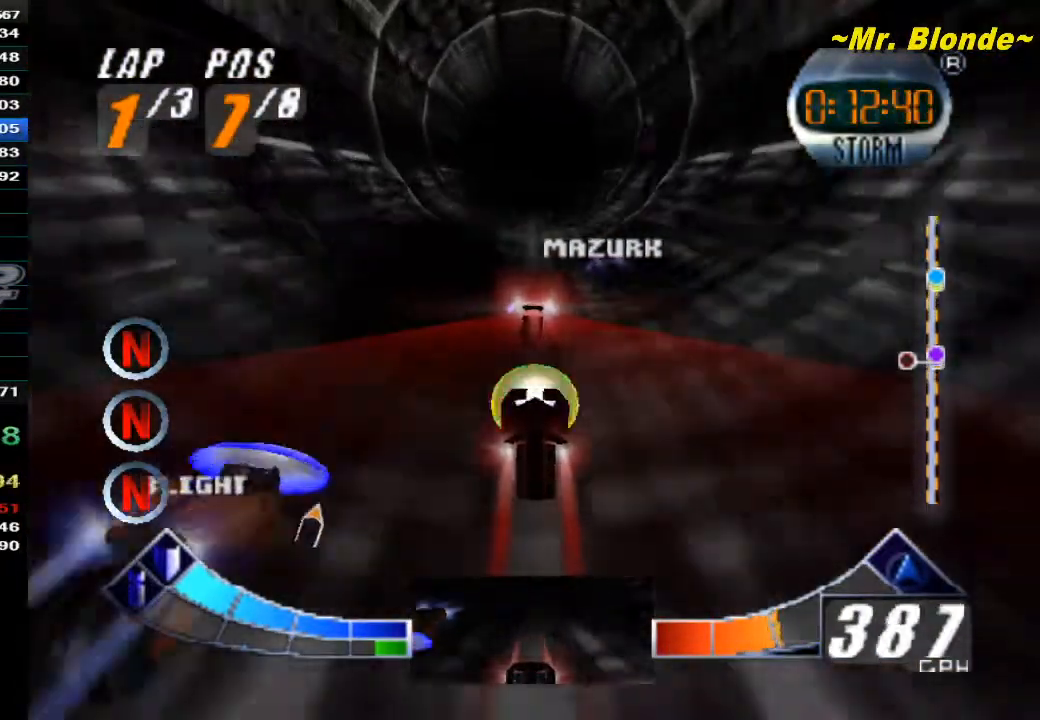
{"buttons": [], "left_stick": "center", "events": [[250, "Z", "up"]]}
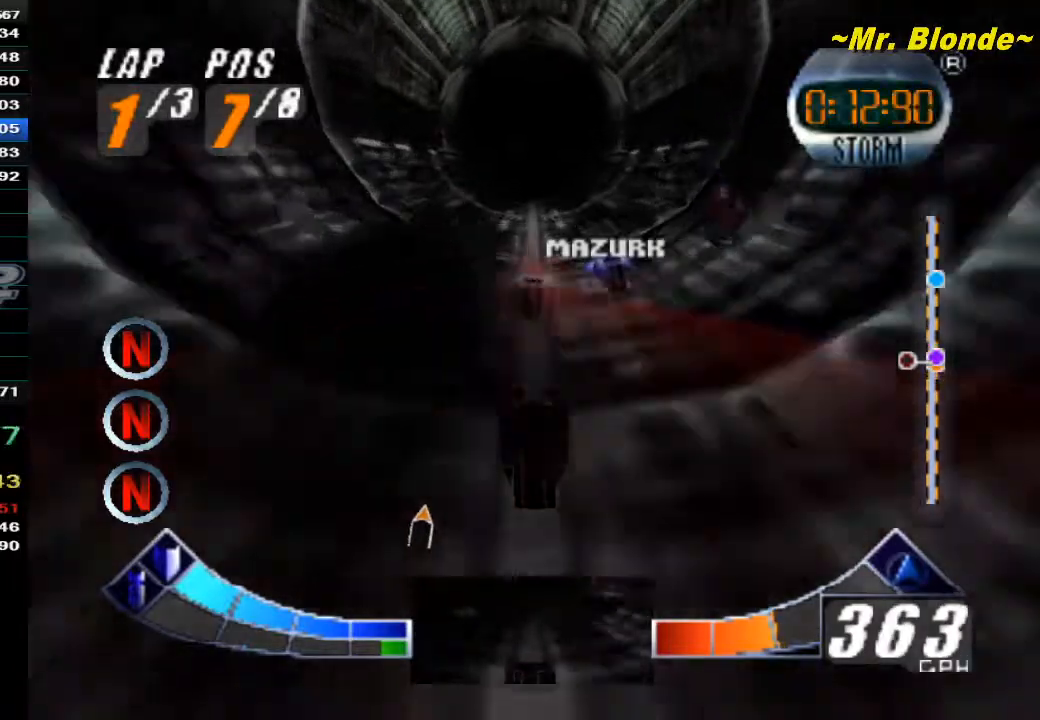
{"buttons": ["Z"], "left_stick": "center", "events": [[150, "Z", "down"]]}
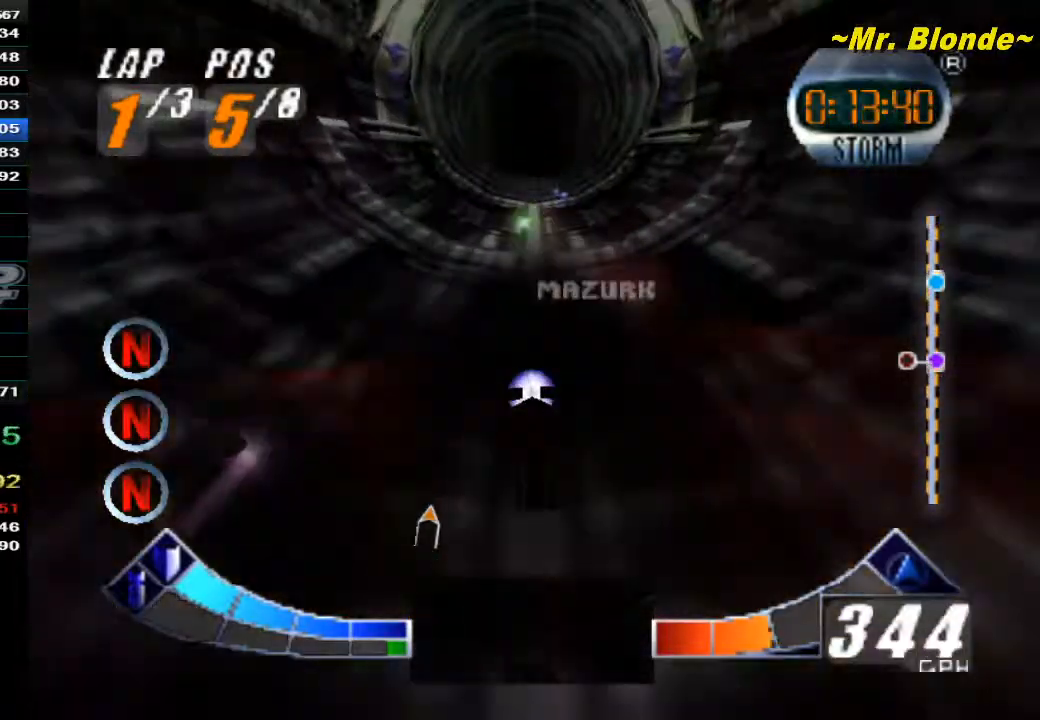
{"buttons": ["Z"], "left_stick": "center", "events": []}
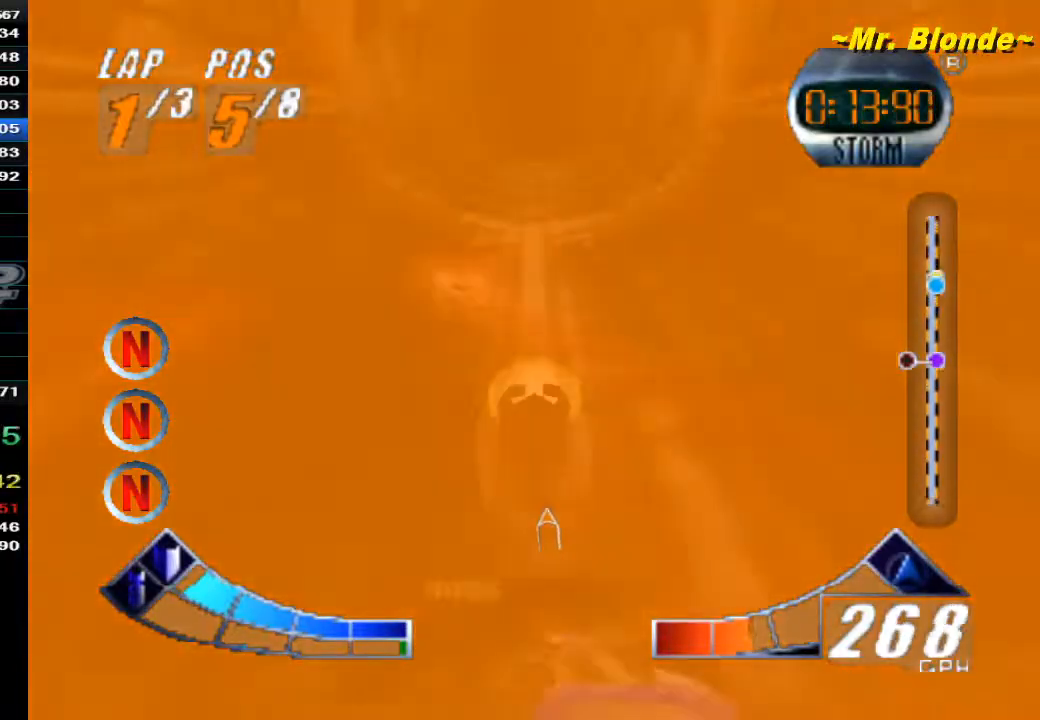
{"buttons": ["A"], "left_stick": "center", "events": [[67, "A", "down"], [250, "Z", "up"]]}
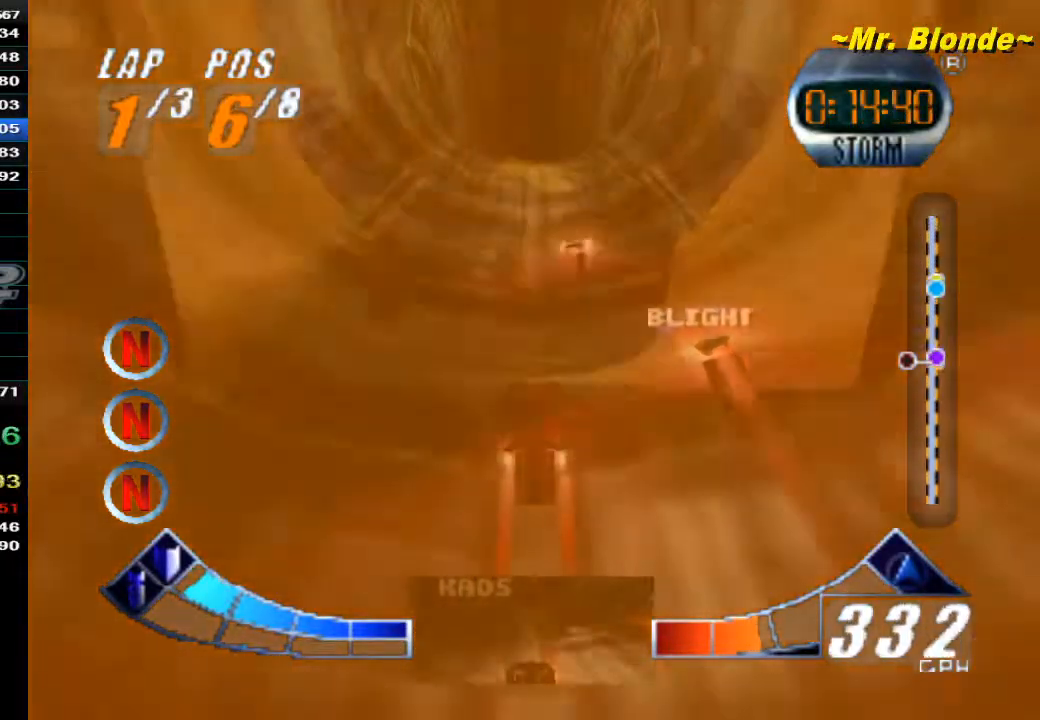
{"buttons": ["Z"], "left_stick": "center", "events": [[400, "A", "up"], [400, "Z", "down"]]}
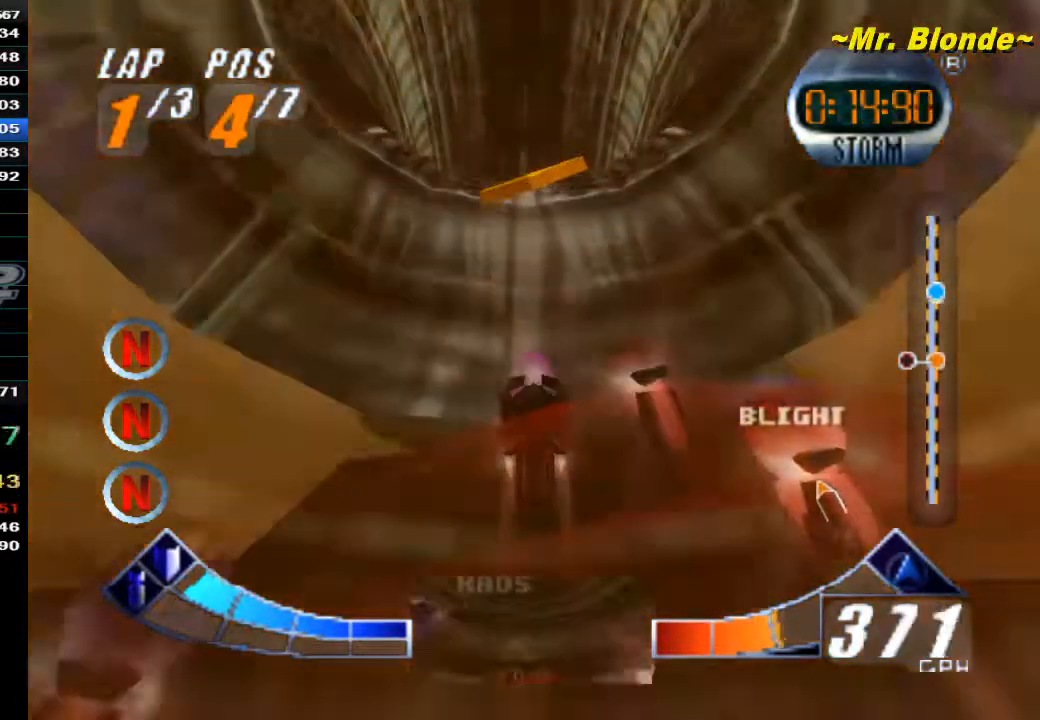
{"buttons": ["A", "Z"], "left_stick": "center", "events": [[83, "A", "down"], [133, "left_stick", "up-left"], [283, "left_stick", "center"]]}
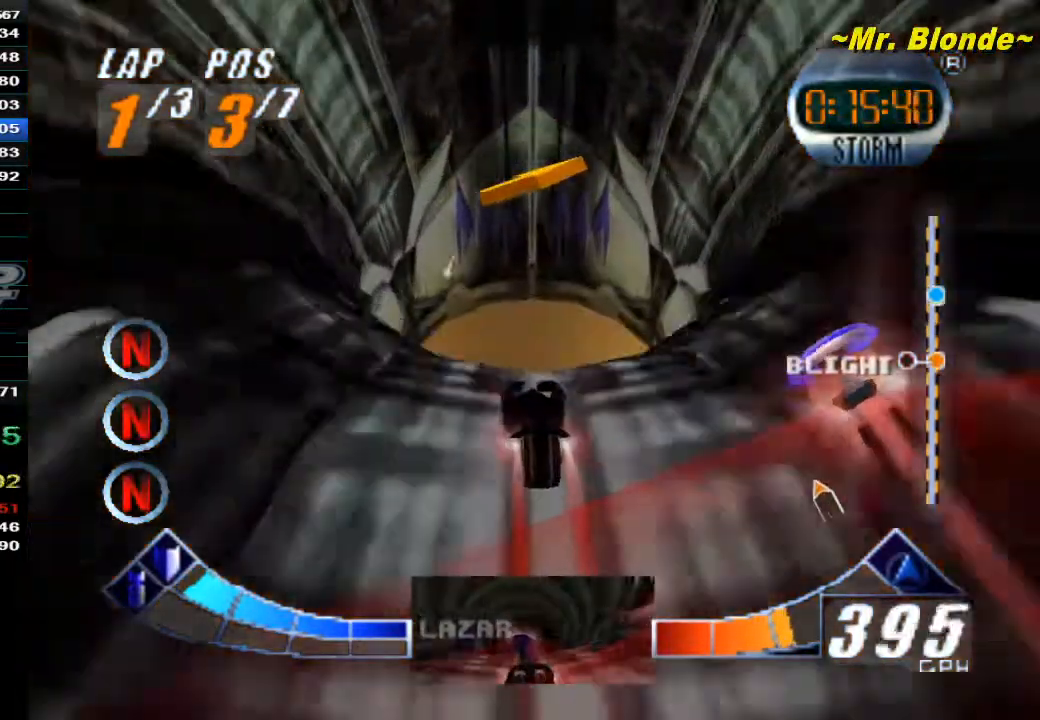
{"buttons": ["A"], "left_stick": "right", "events": [[133, "Z", "up"], [350, "left_stick", "right"]]}
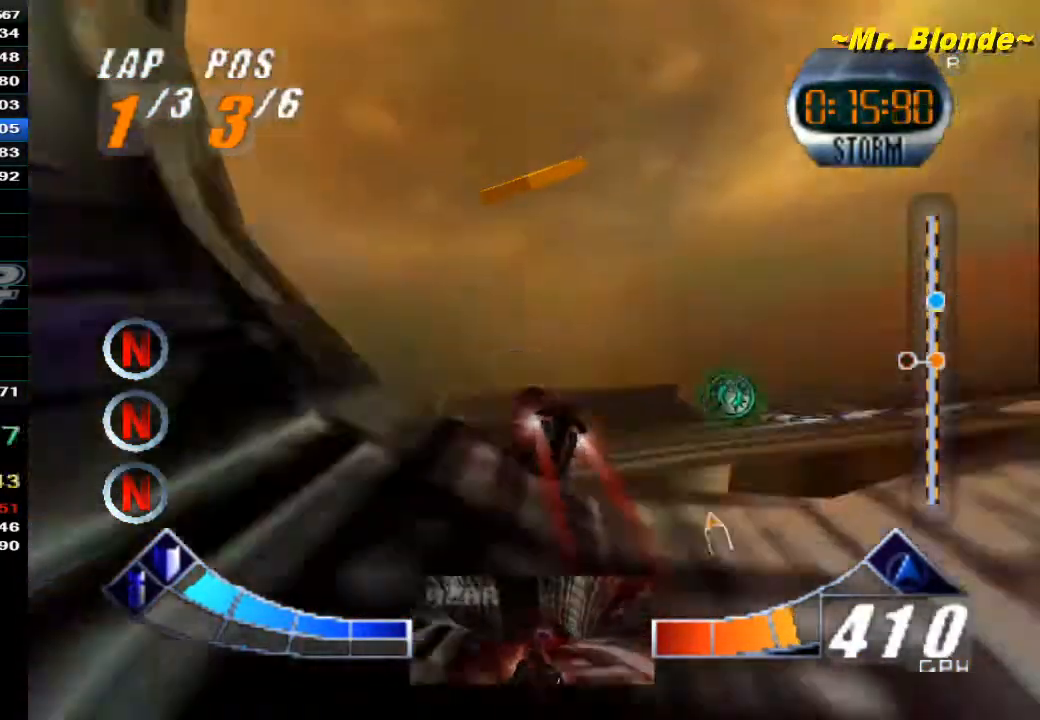
{"buttons": ["A"], "left_stick": "right", "events": [[83, "left_stick", "center"], [167, "left_stick", "right"]]}
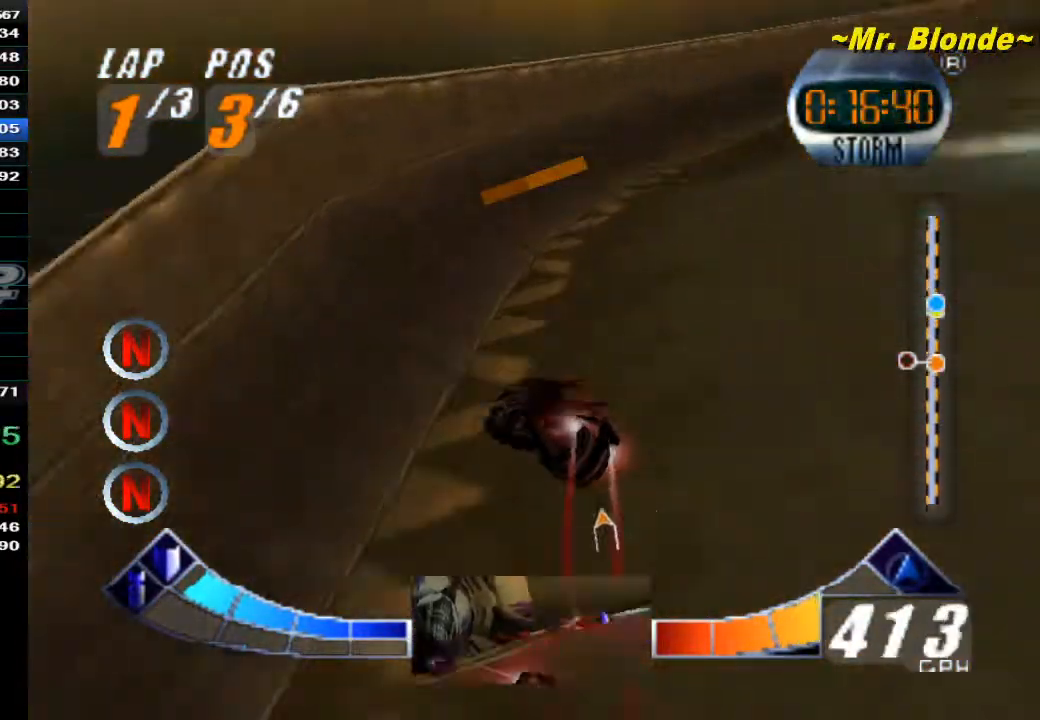
{"buttons": ["A"], "left_stick": "down-right", "events": [[33, "left_stick", "down-right"]]}
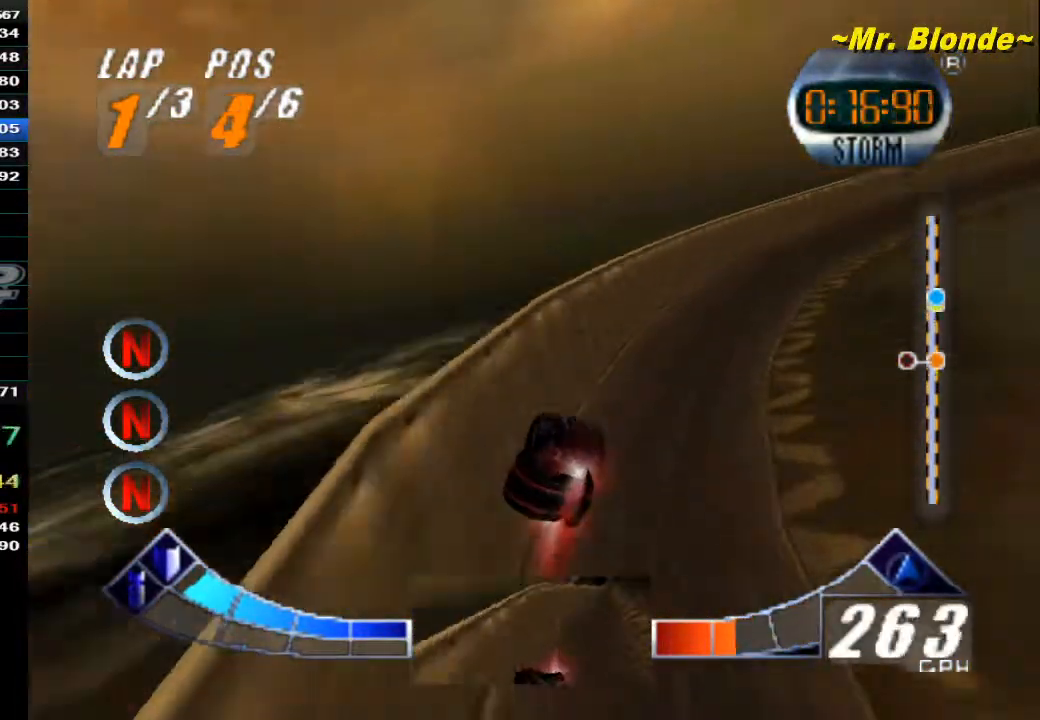
{"buttons": ["A"], "left_stick": "center", "events": [[233, "left_stick", "center"], [333, "left_stick", "right"], [500, "left_stick", "center"]]}
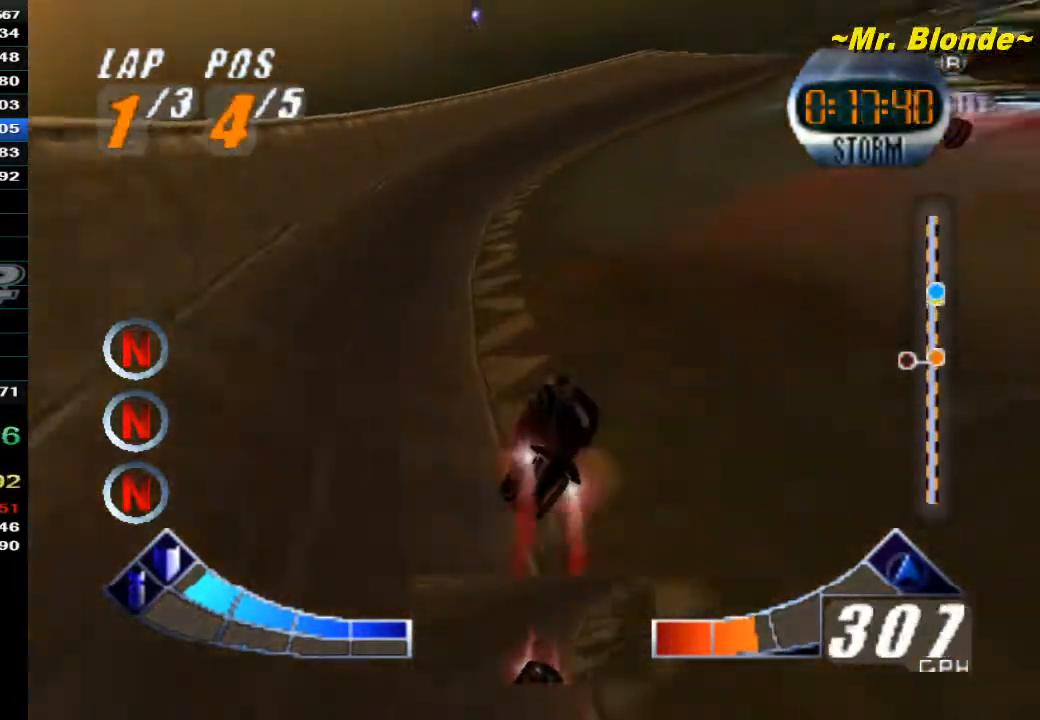
{"buttons": ["A"], "left_stick": "center", "events": [[100, "left_stick", "right"], [217, "left_stick", "center"], [283, "left_stick", "right"], [400, "left_stick", "center"]]}
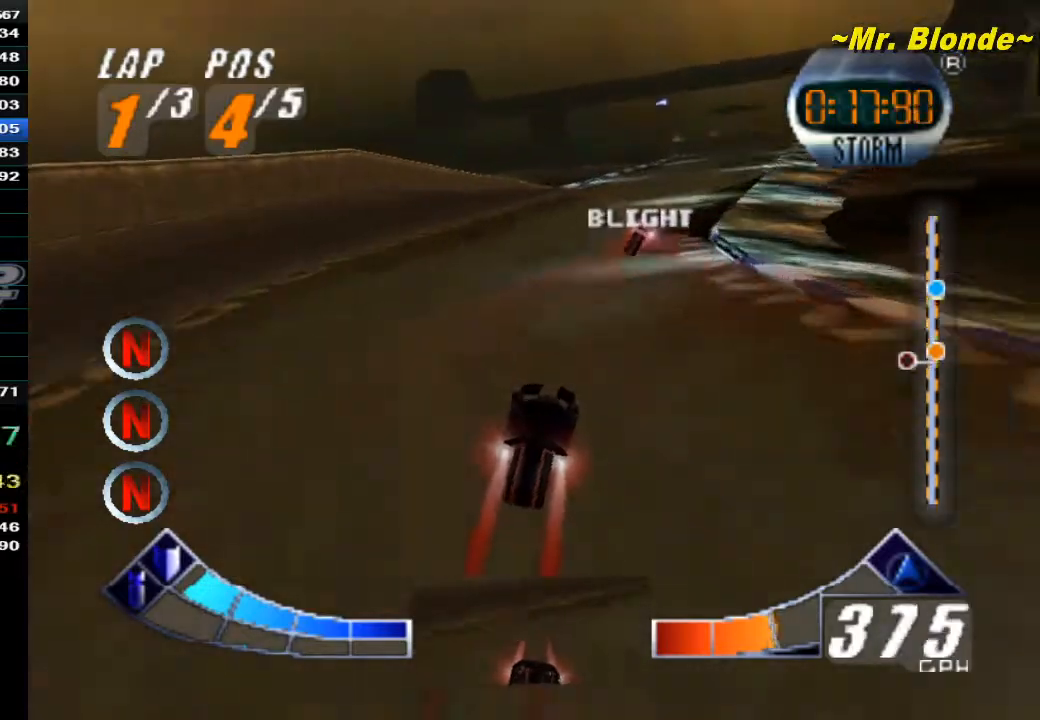
{"buttons": ["A"], "left_stick": "right", "events": [[83, "left_stick", "right"], [217, "left_stick", "center"], [400, "left_stick", "right"]]}
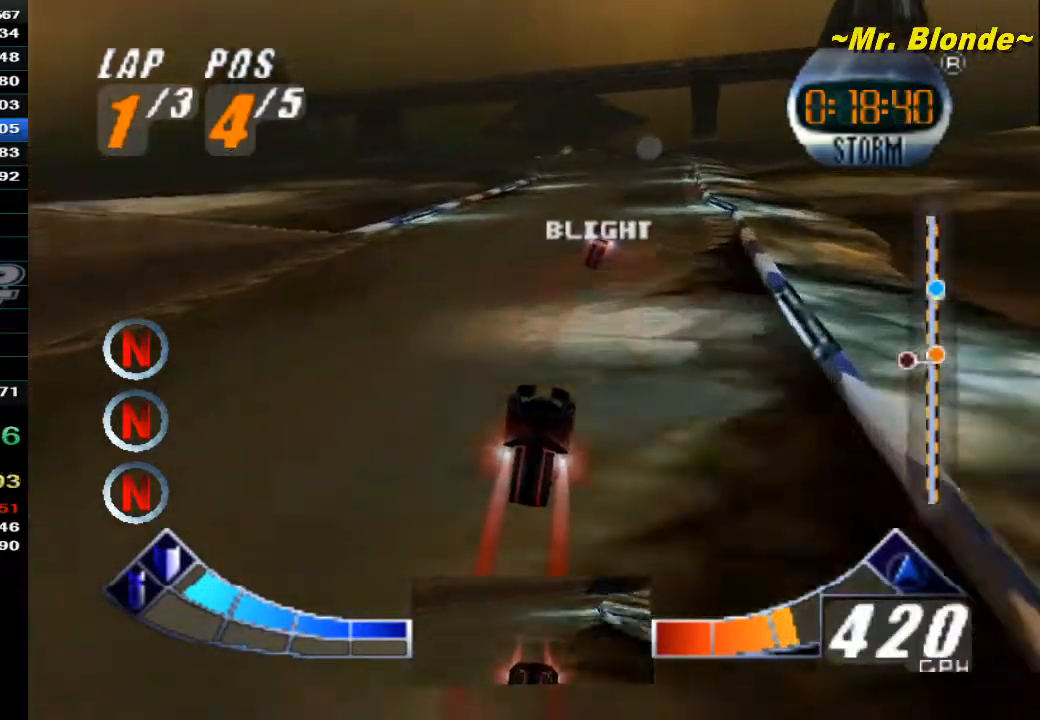
{"buttons": ["A"], "left_stick": "center", "events": [[50, "left_stick", "center"]]}
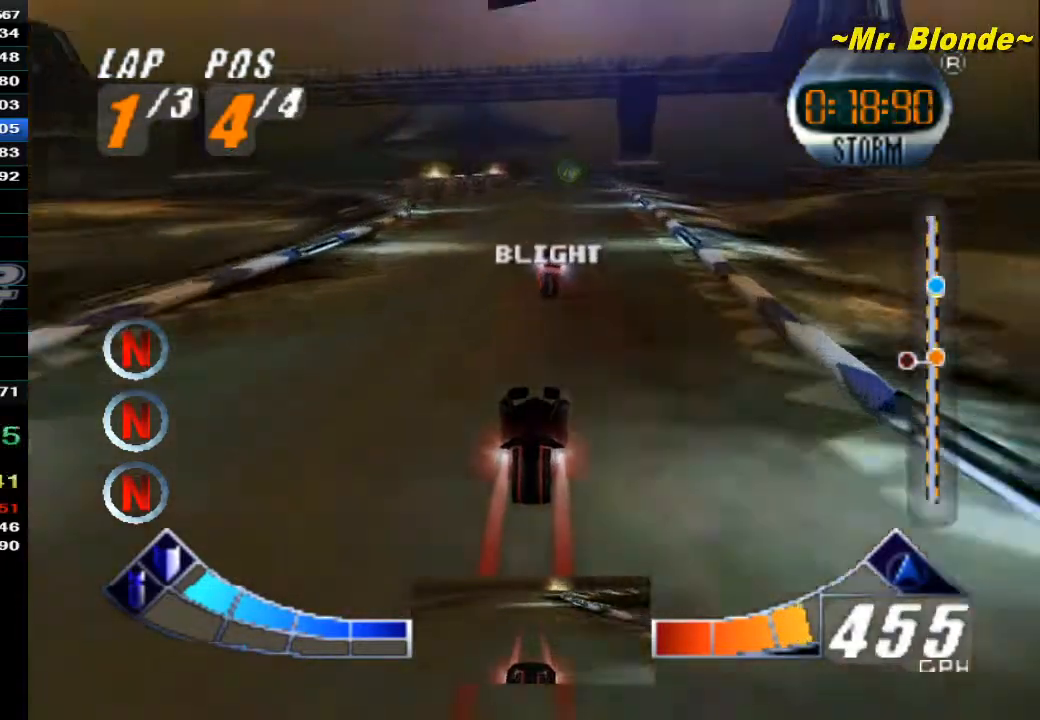
{"buttons": ["A"], "left_stick": "center", "events": [[133, "left_stick", "left"], [283, "left_stick", "center"]]}
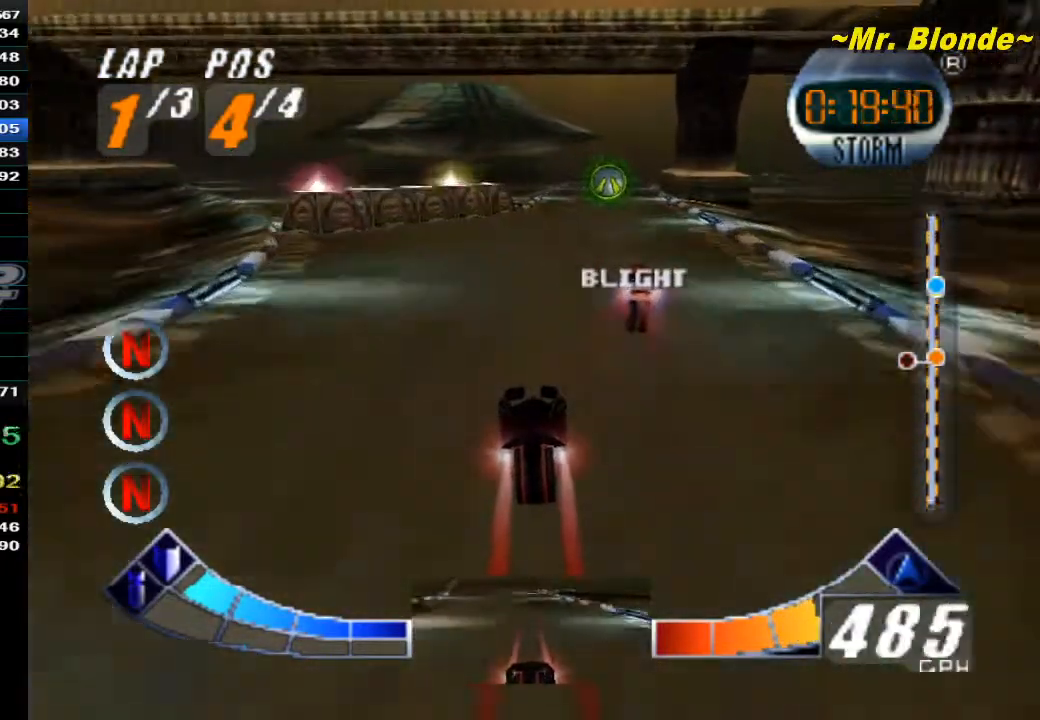
{"buttons": ["A"], "left_stick": "center", "events": [[67, "left_stick", "right"], [150, "left_stick", "center"]]}
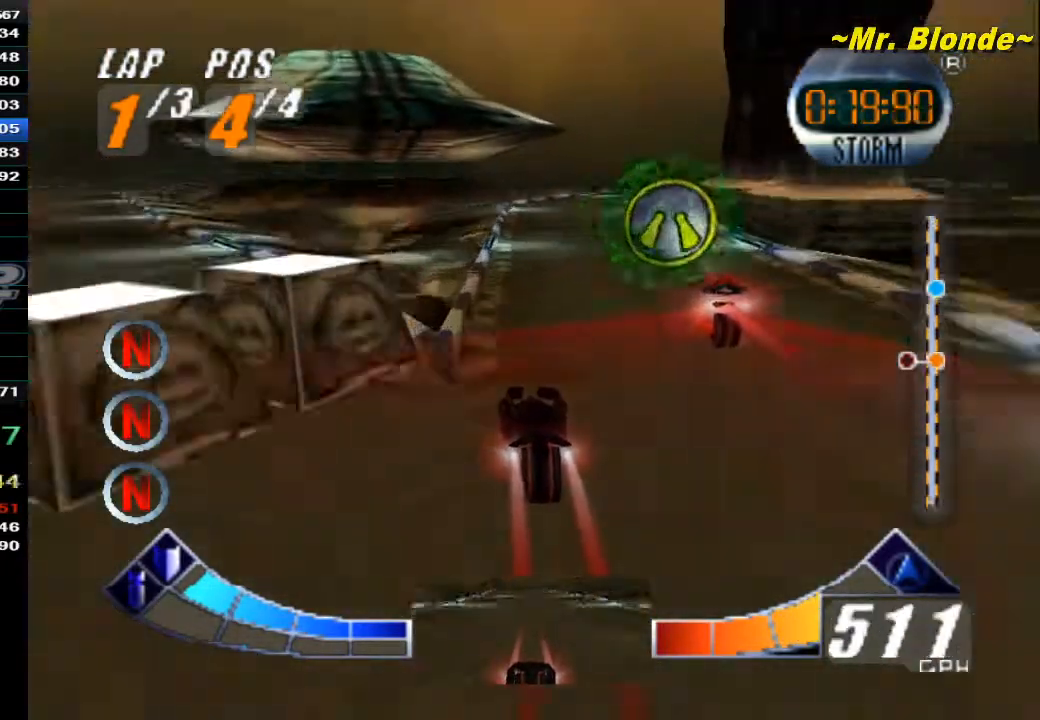
{"buttons": ["A"], "left_stick": "center", "events": [[83, "left_stick", "right"], [217, "left_stick", "center"], [317, "left_stick", "right"], [467, "left_stick", "center"]]}
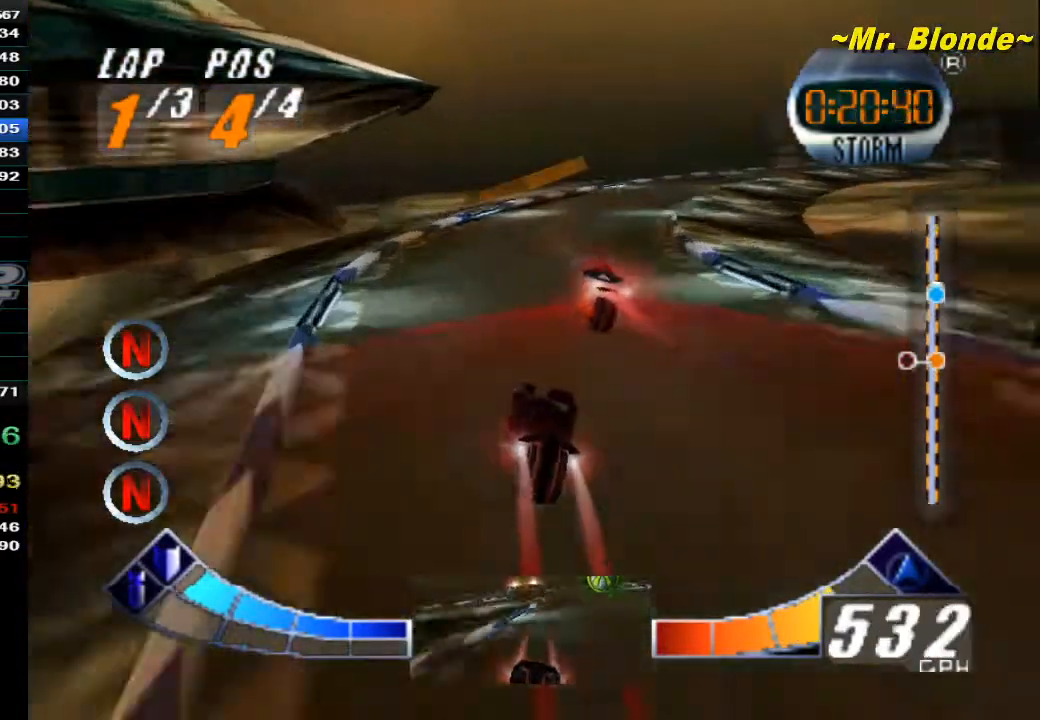
{"buttons": ["A"], "left_stick": "right", "events": [[33, "left_stick", "right"]]}
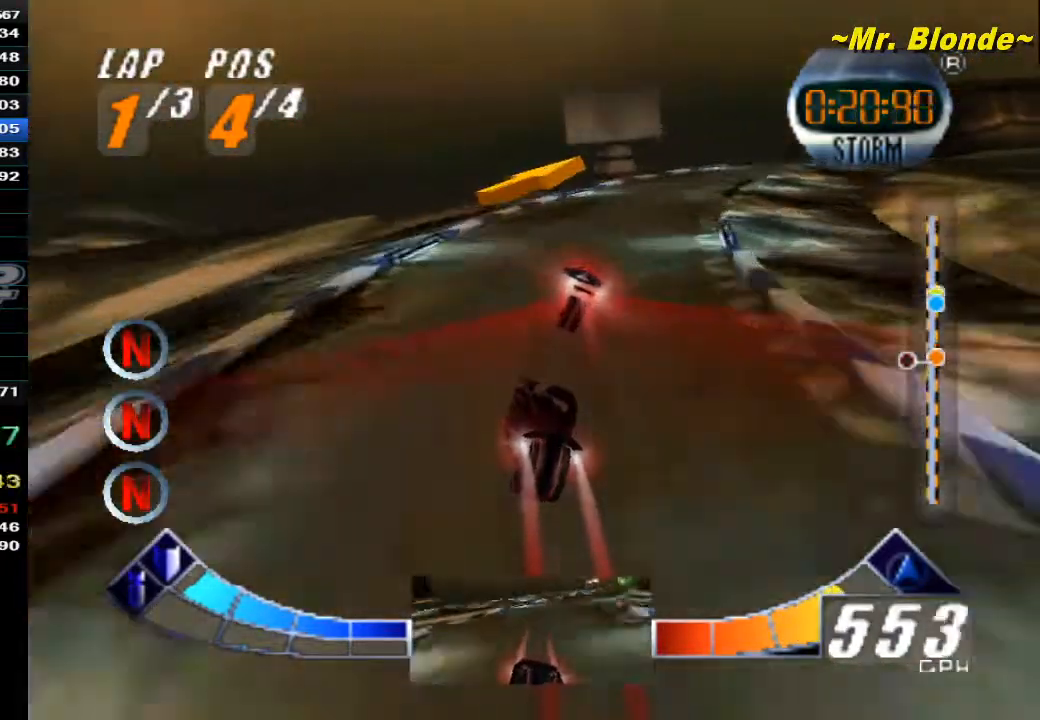
{"buttons": [], "left_stick": "right", "events": [[367, "A", "up"]]}
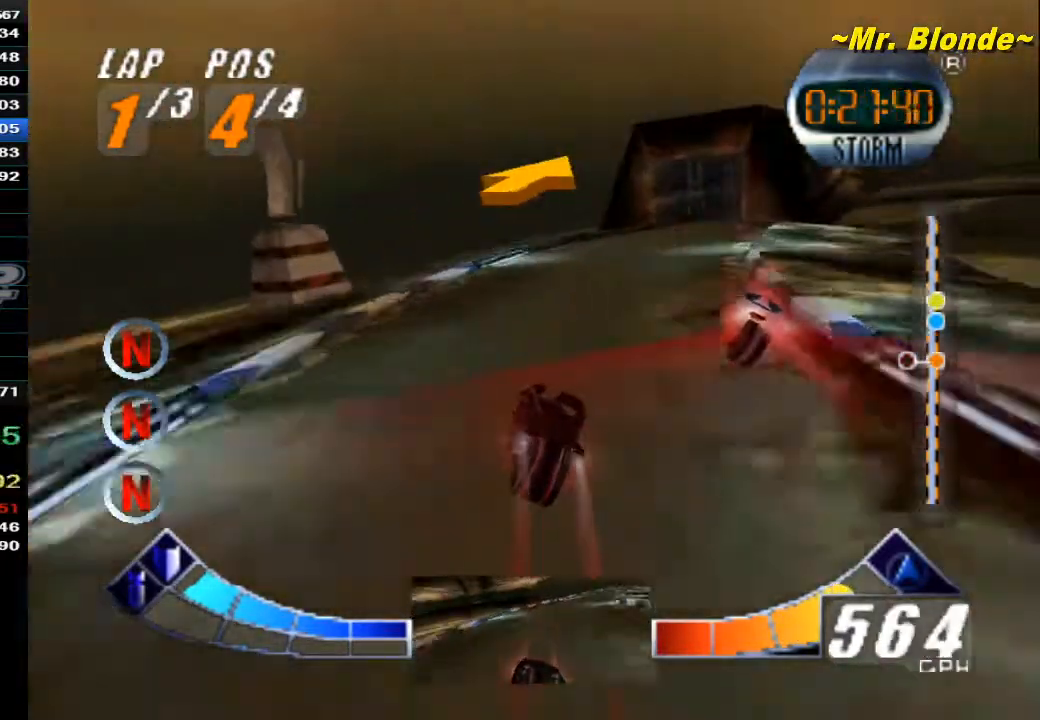
{"buttons": [], "left_stick": "right", "events": [[300, "left_stick", "center"], [417, "left_stick", "right"]]}
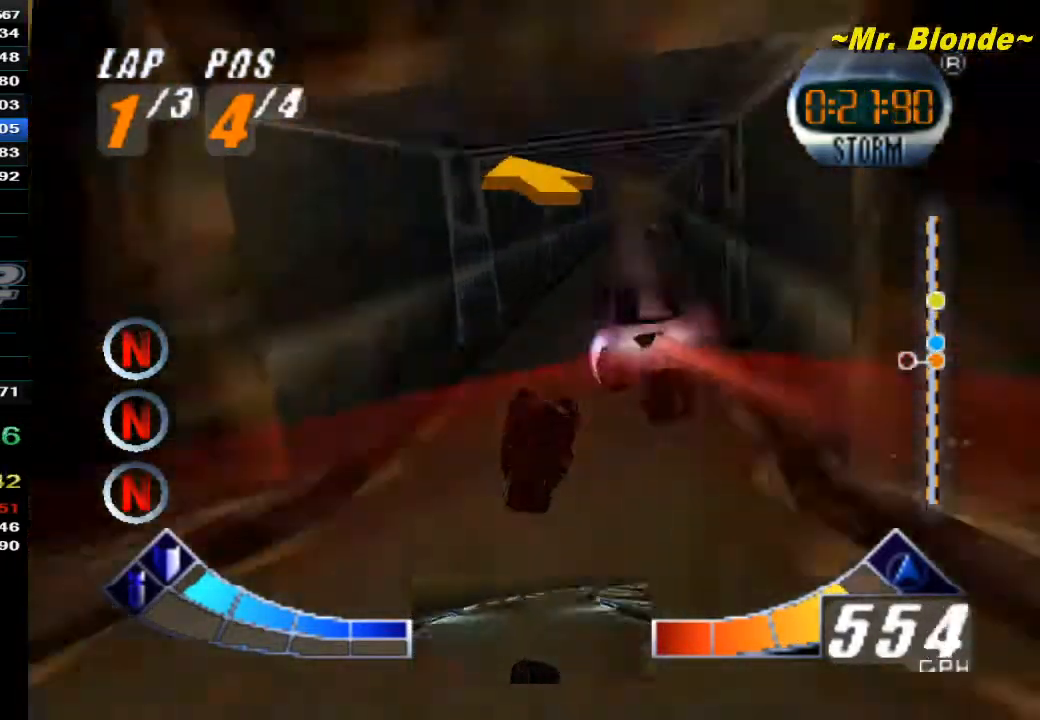
{"buttons": ["A"], "left_stick": "center", "events": [[67, "left_stick", "center"], [500, "A", "down"]]}
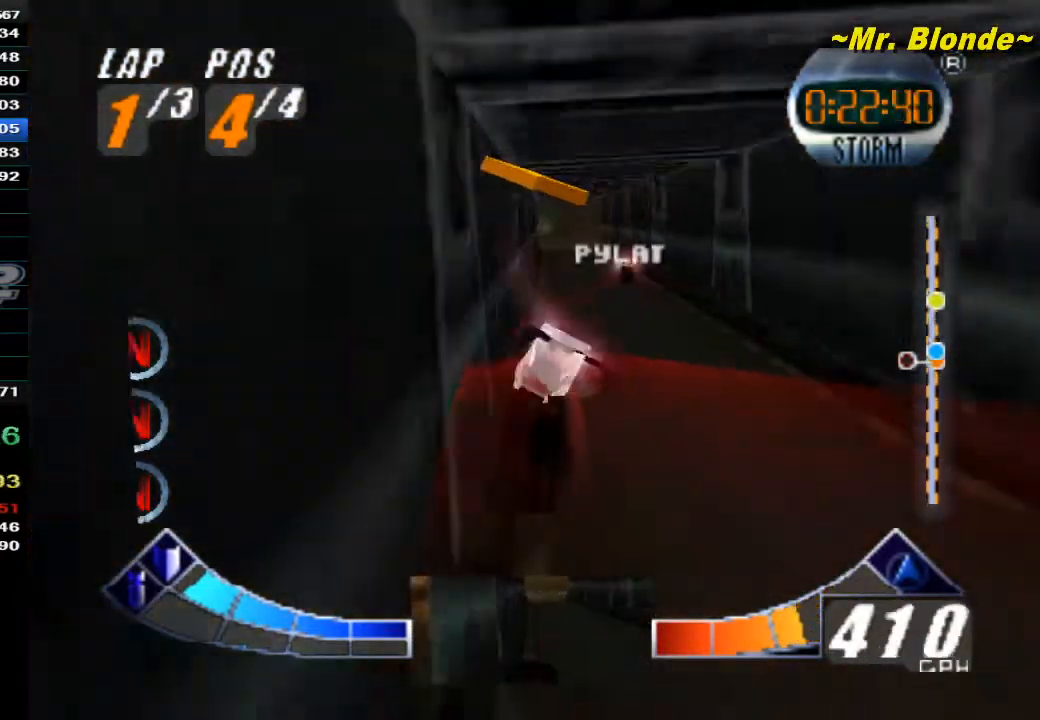
{"buttons": ["A"], "left_stick": "center", "events": [[150, "left_stick", "right"], [250, "left_stick", "center"]]}